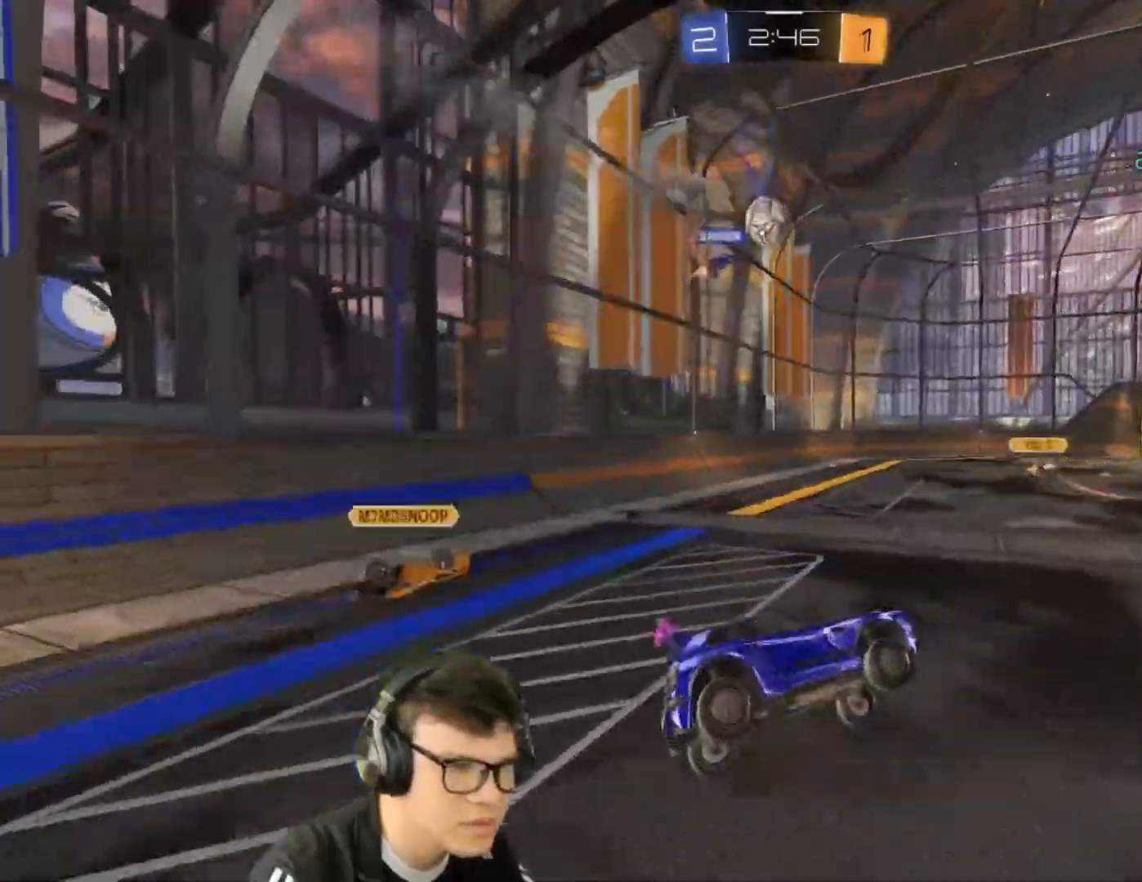
Gameplay with keyboard and mouse; each line is a JSON object with the keys and mouse buttons held at the frame after it. "events" lists presses ("down") and releases ("up") of "a", "d", "e", "q", "r", "s", "shift", "space", "w", "mouse_left", "mouse_wheel" and "mouse_right" between this image and that frame as [ms after this image, input, new state], when the widget could be followed in between. "mouse_left", "mouse_wheel", "mouse_right" = the "left", "wheel", "right" buttons of the "mouse" list. No other keys are recorded. "wheel" means that the mouse wheel is clicked or scrolled. Mouse movement is not recorded.
{"keys": ["d", "w"], "mouse": [], "events": [[33, "d", "down"], [100, "mouse_right", "down"], [166, "shift", "up"], [367, "mouse_right", "up"]]}
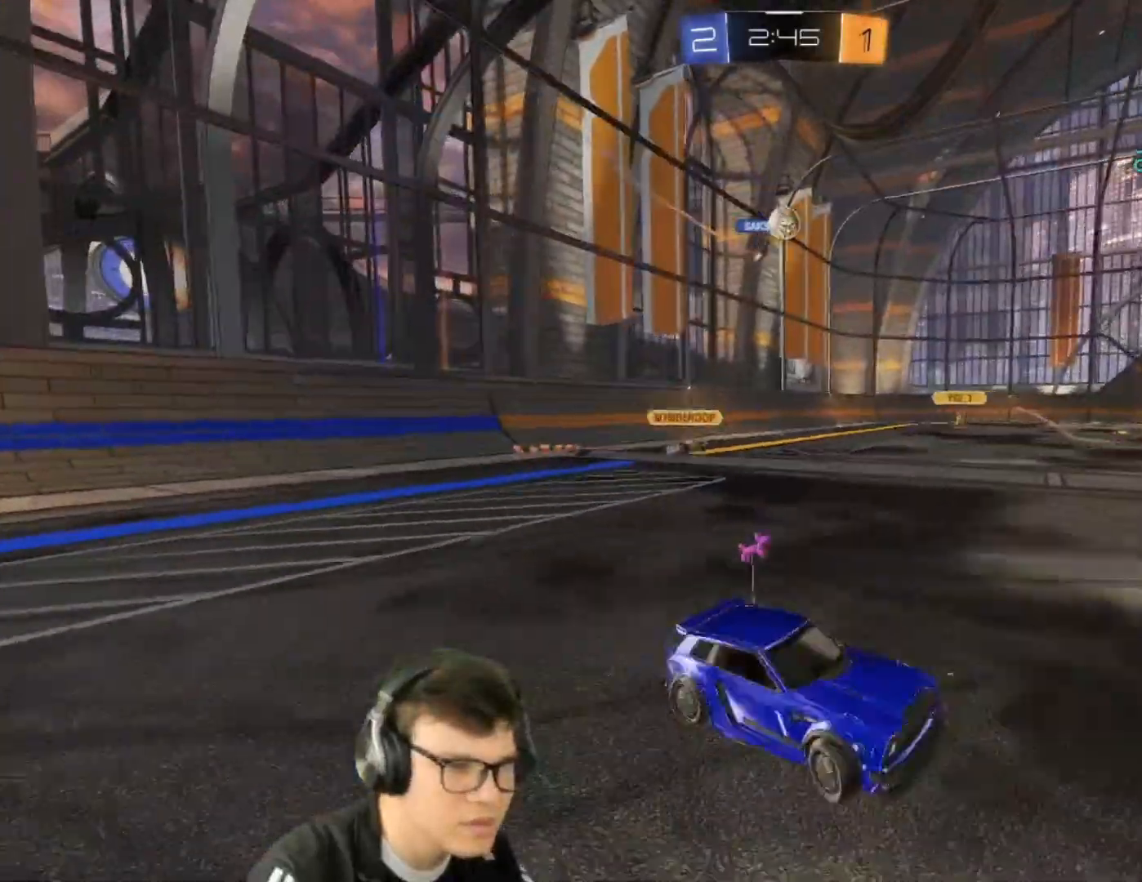
{"keys": ["a", "e", "w"], "mouse": [], "events": [[100, "d", "up"], [133, "a", "down"], [501, "e", "down"]]}
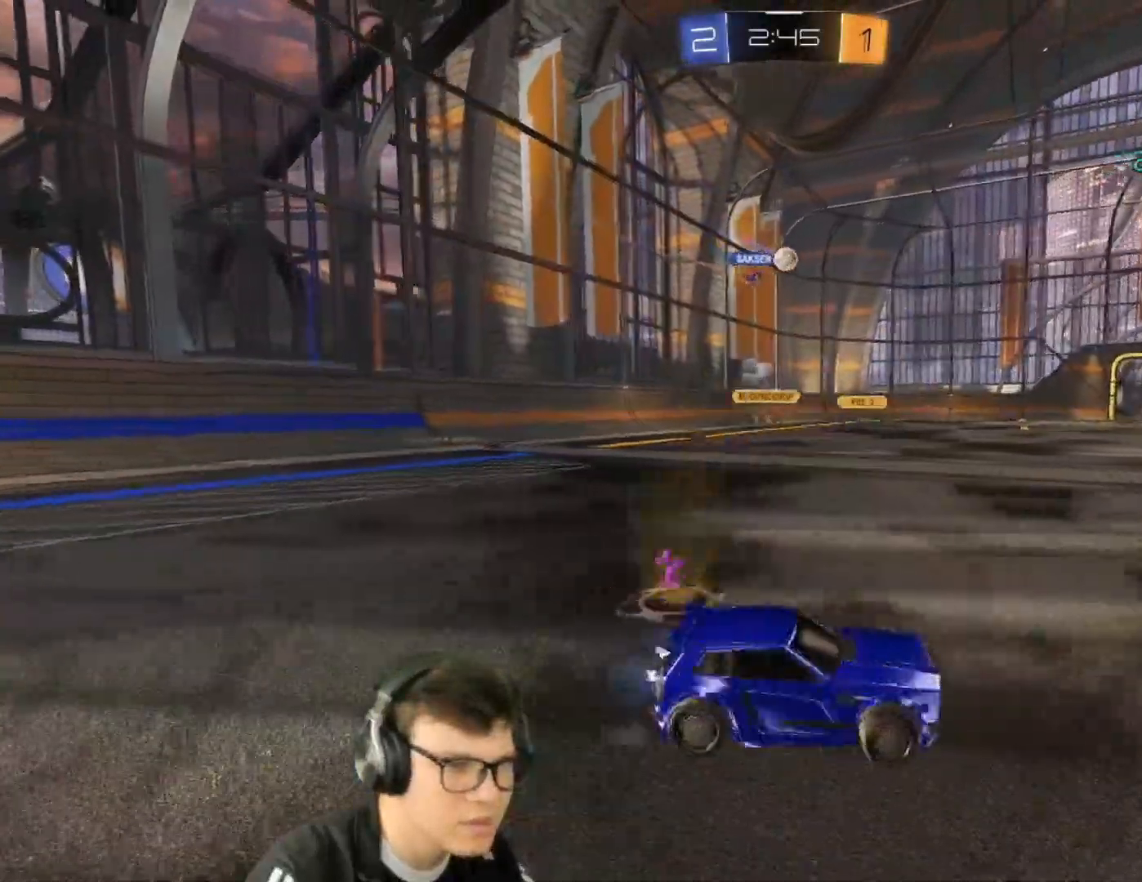
{"keys": ["e", "w"], "mouse": [], "events": [[133, "e", "up"], [333, "a", "up"], [433, "e", "down"]]}
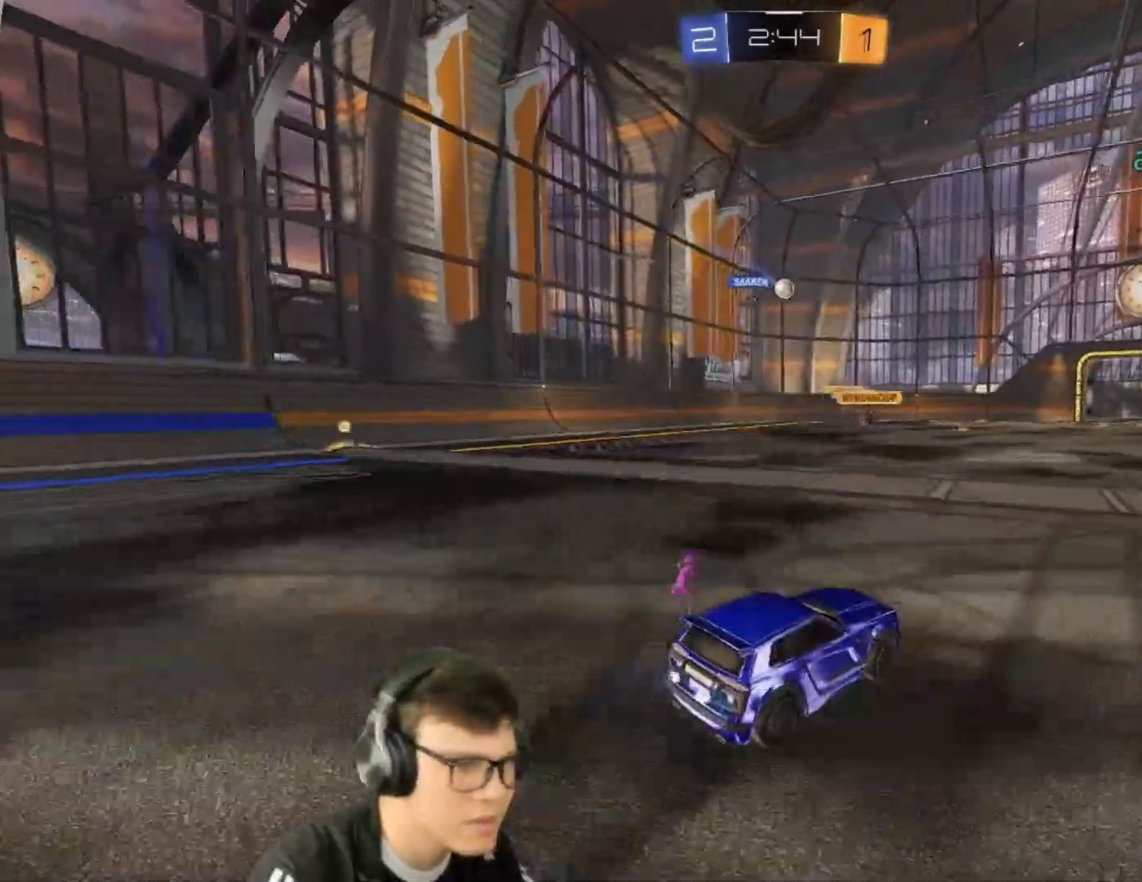
{"keys": ["d", "w"], "mouse": [], "events": [[67, "e", "up"], [400, "d", "down"]]}
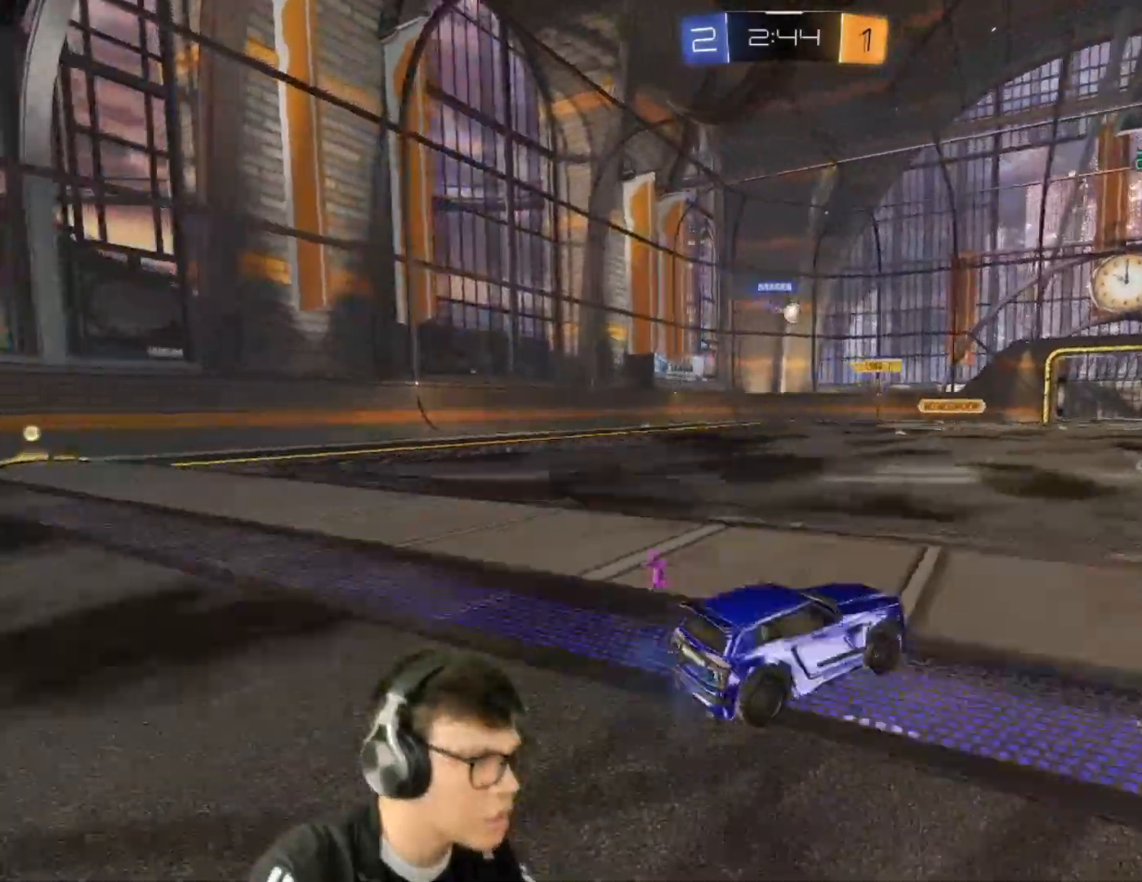
{"keys": ["w"], "mouse": [], "events": [[166, "d", "up"]]}
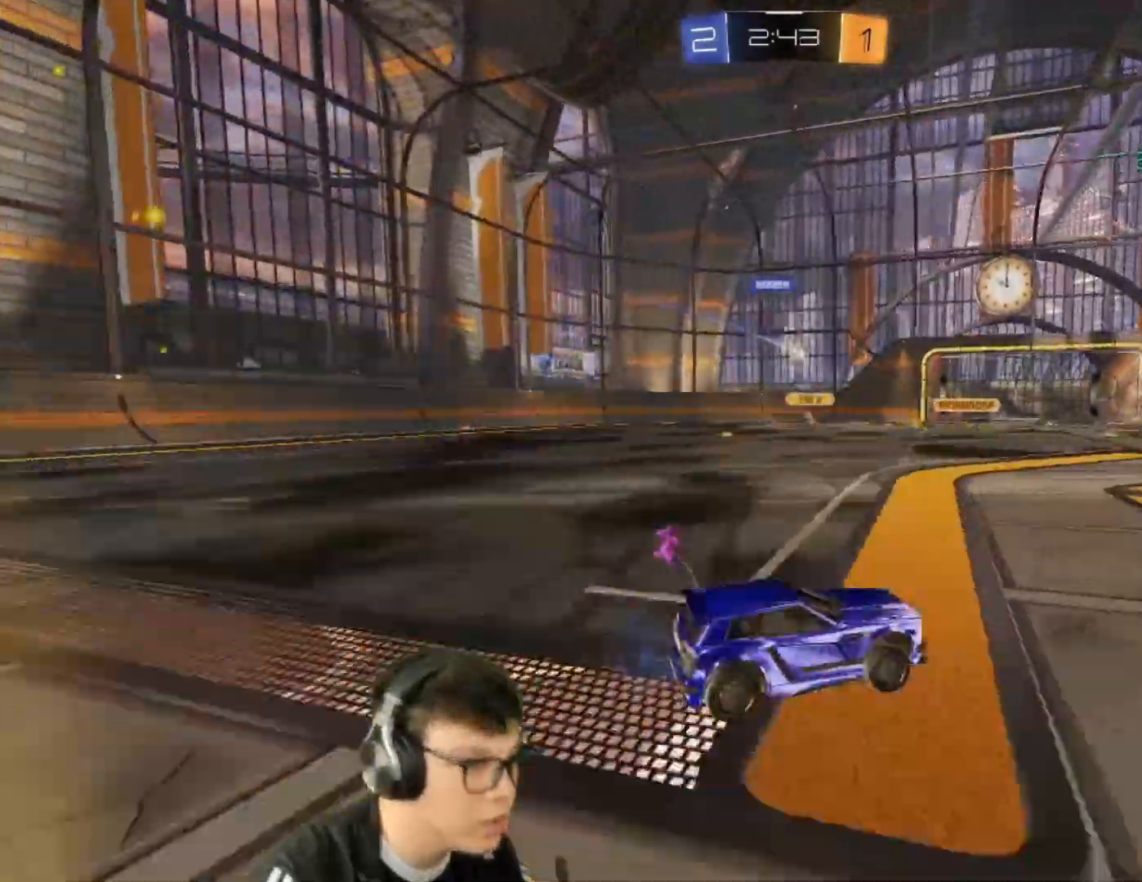
{"keys": ["w"], "mouse": ["left"], "events": [[100, "a", "down"], [234, "a", "up"], [367, "mouse_left", "down"]]}
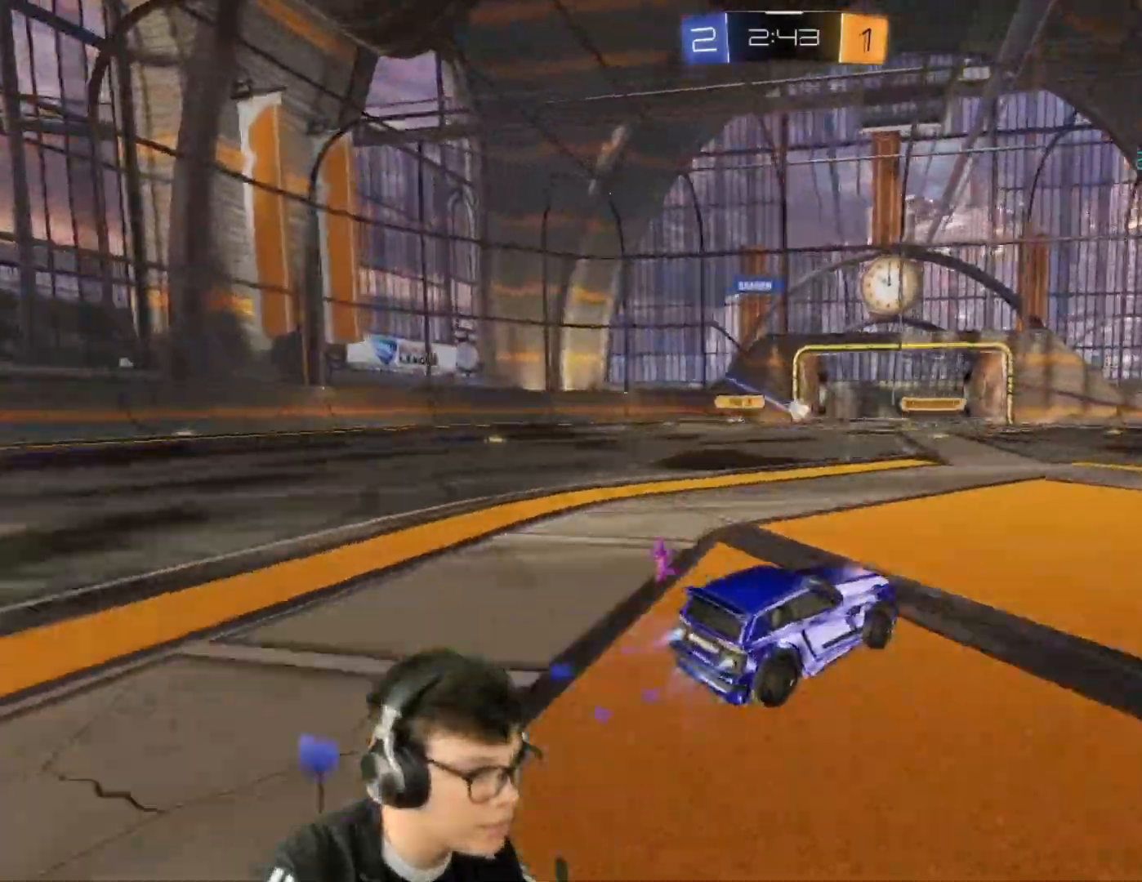
{"keys": ["d", "w"], "mouse": ["left"], "events": [[66, "d", "down"]]}
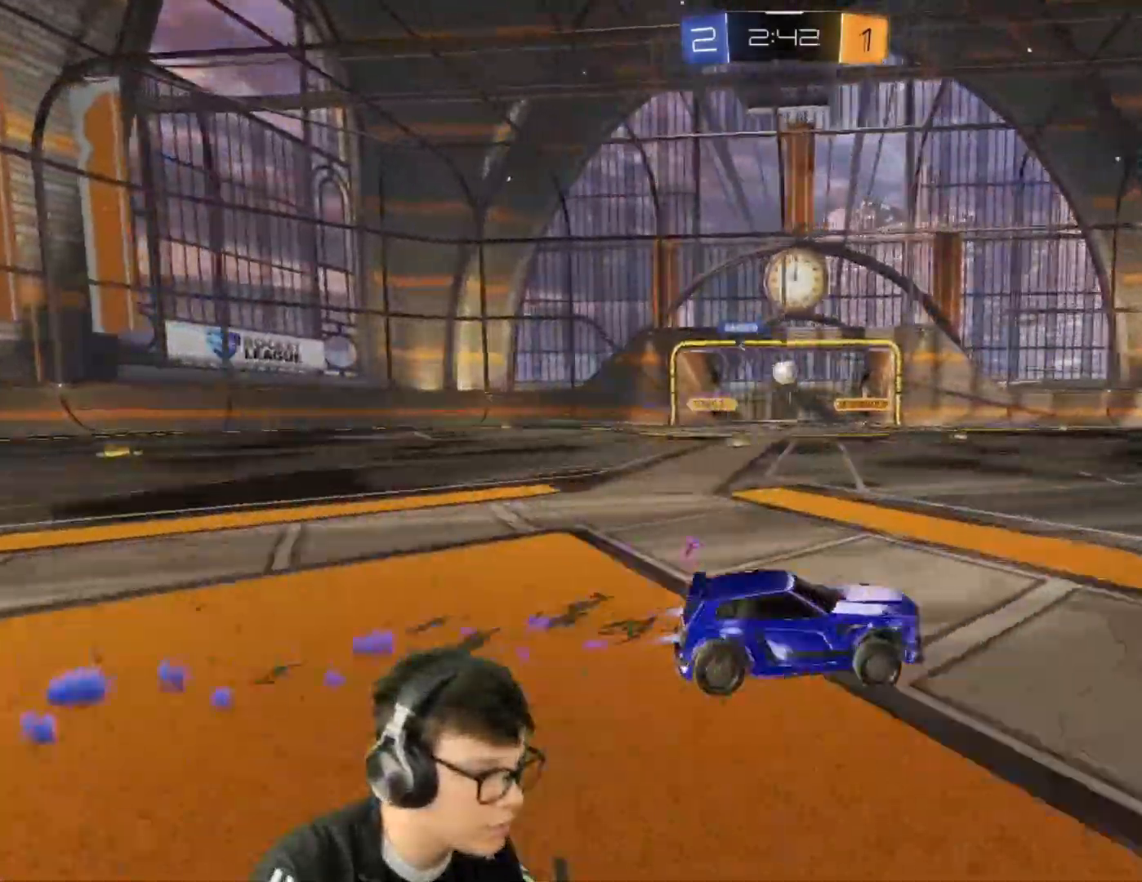
{"keys": ["d", "w"], "mouse": ["left"], "events": [[33, "d", "up"], [267, "d", "down"]]}
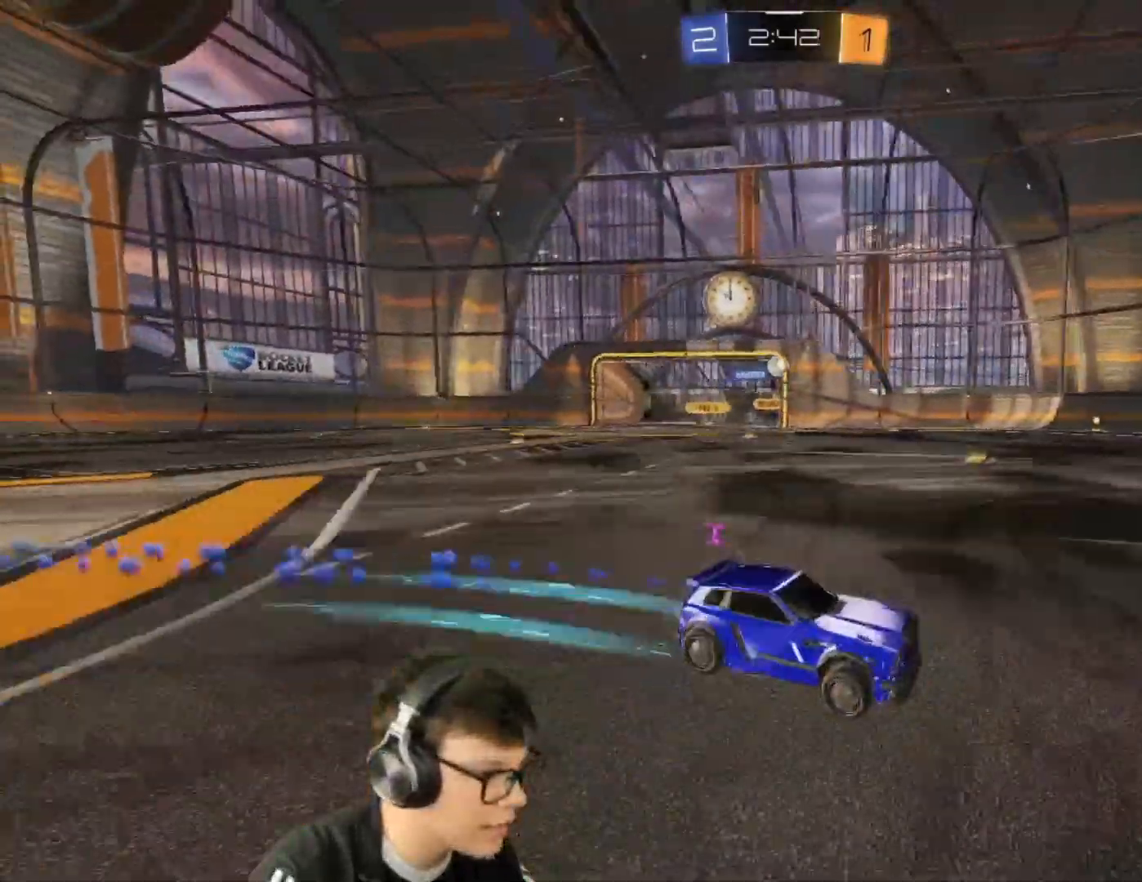
{"keys": ["w"], "mouse": [], "events": [[100, "mouse_left", "up"], [200, "d", "up"]]}
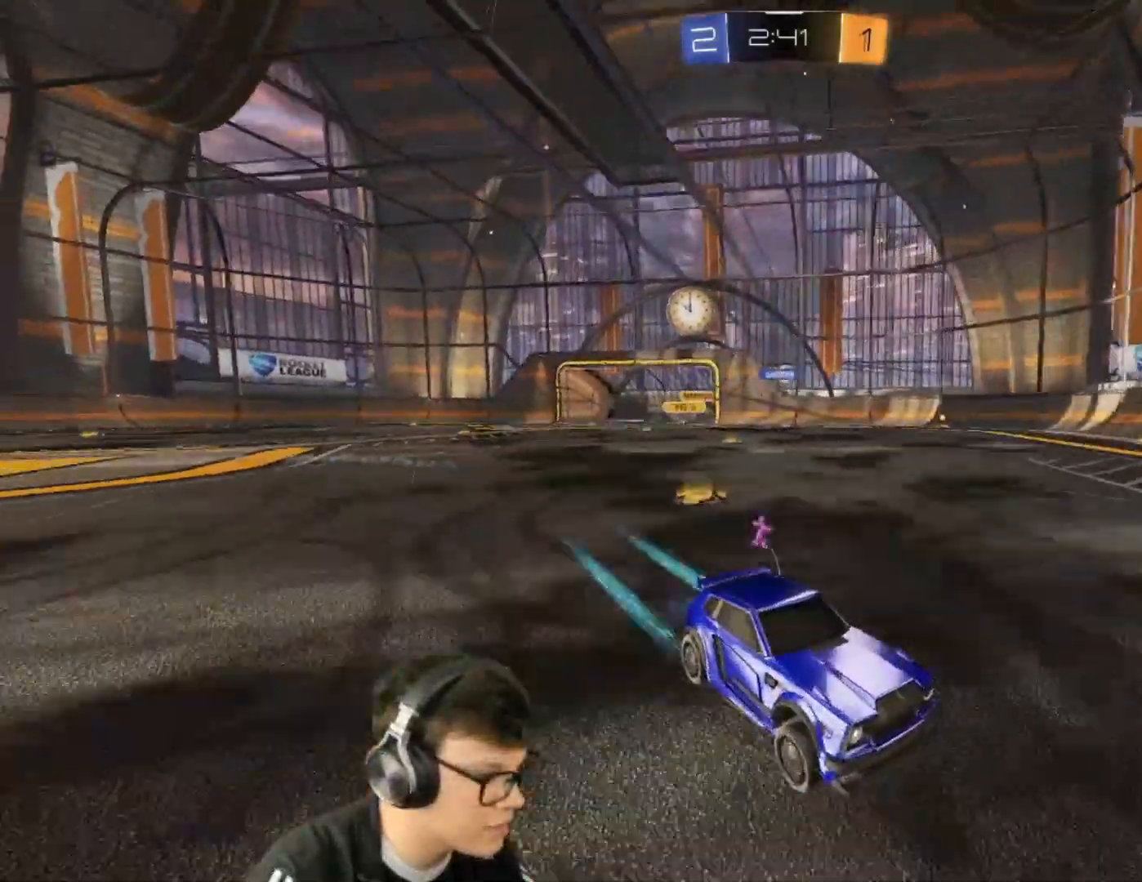
{"keys": ["a", "w"], "mouse": [], "events": [[167, "a", "down"], [267, "shift", "down"], [434, "shift", "up"]]}
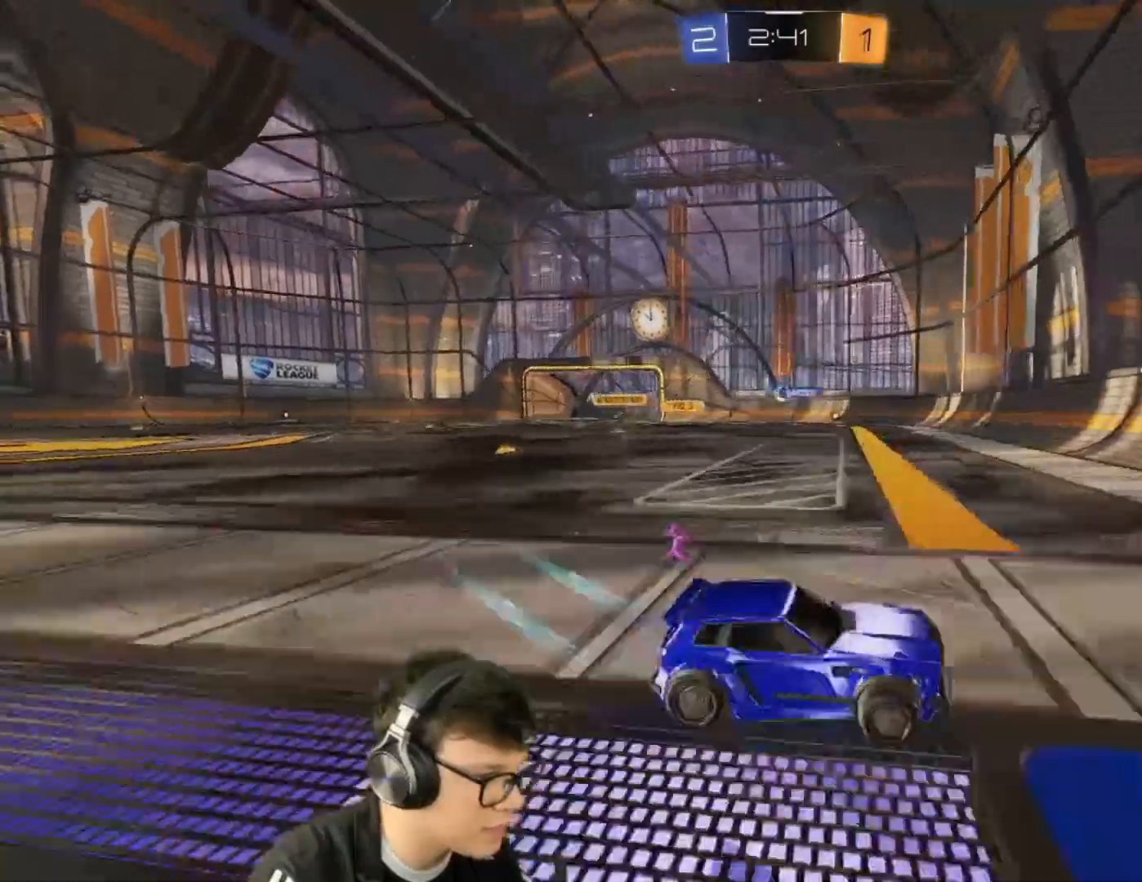
{"keys": ["a", "w"], "mouse": [], "events": [[266, "a", "up"], [400, "a", "down"]]}
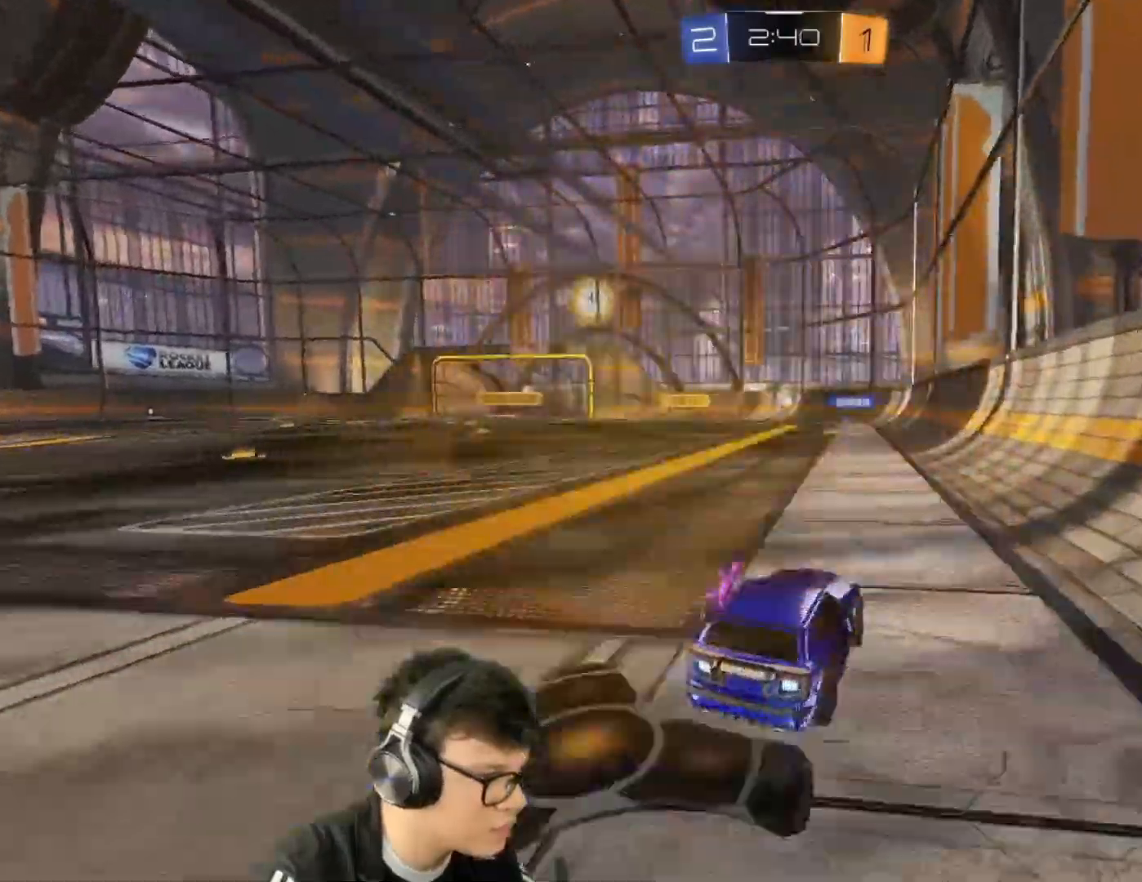
{"keys": ["a", "w"], "mouse": [], "events": [[100, "a", "up"], [134, "w", "up"], [367, "a", "down"], [467, "w", "down"]]}
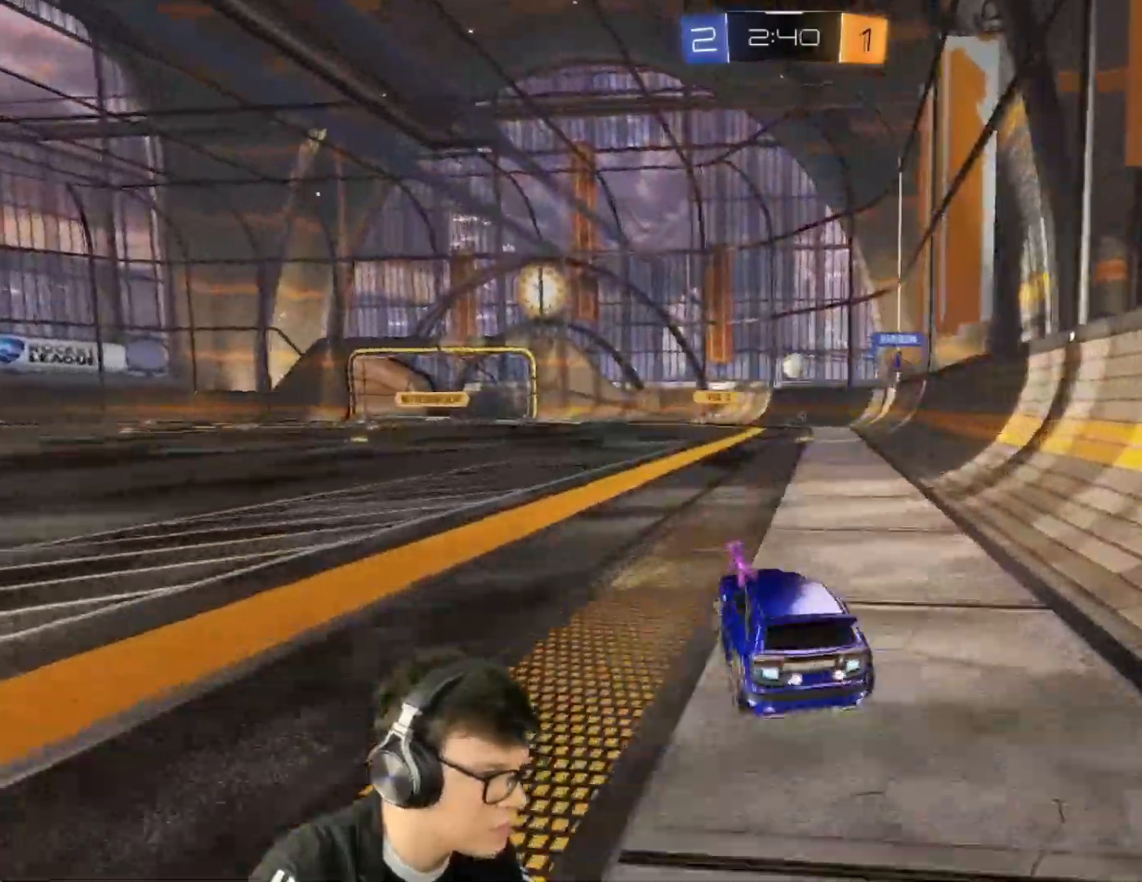
{"keys": ["a", "w"], "mouse": [], "events": [[166, "a", "up"], [433, "a", "down"]]}
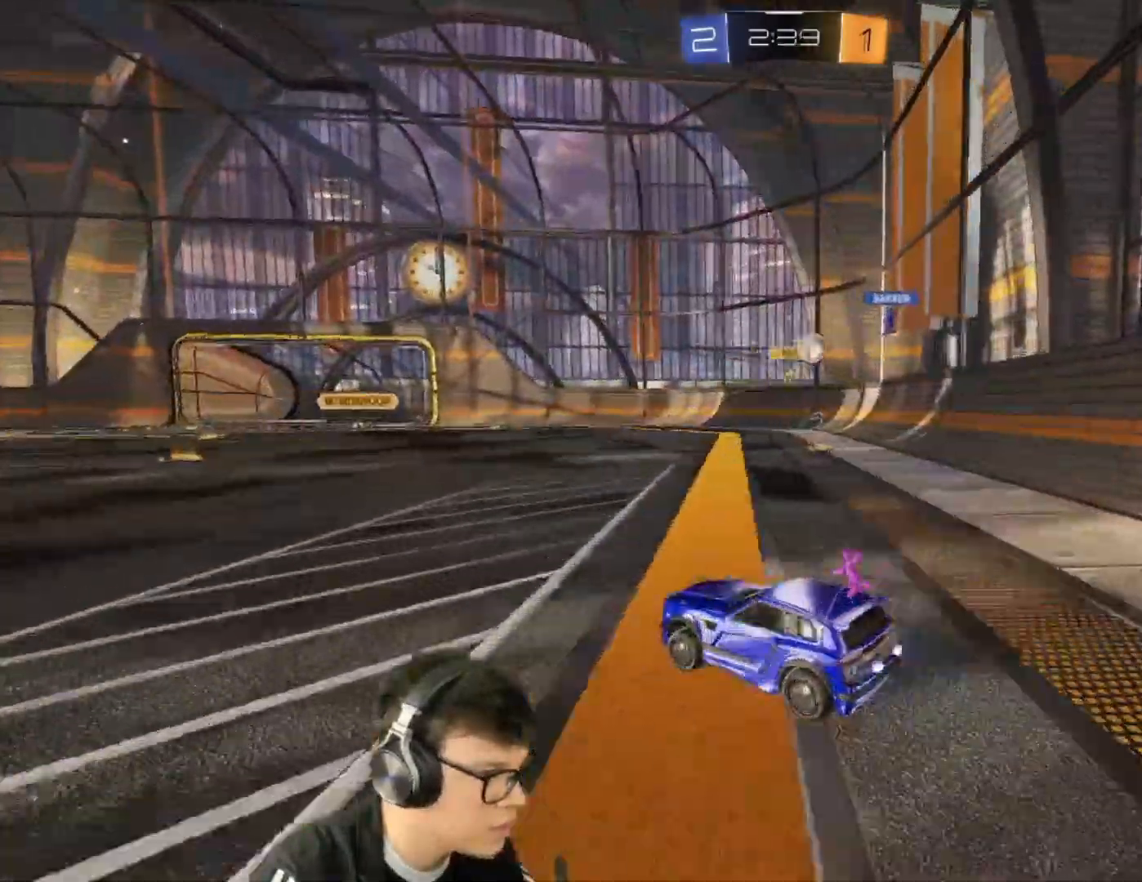
{"keys": ["w"], "mouse": [], "events": [[467, "a", "up"]]}
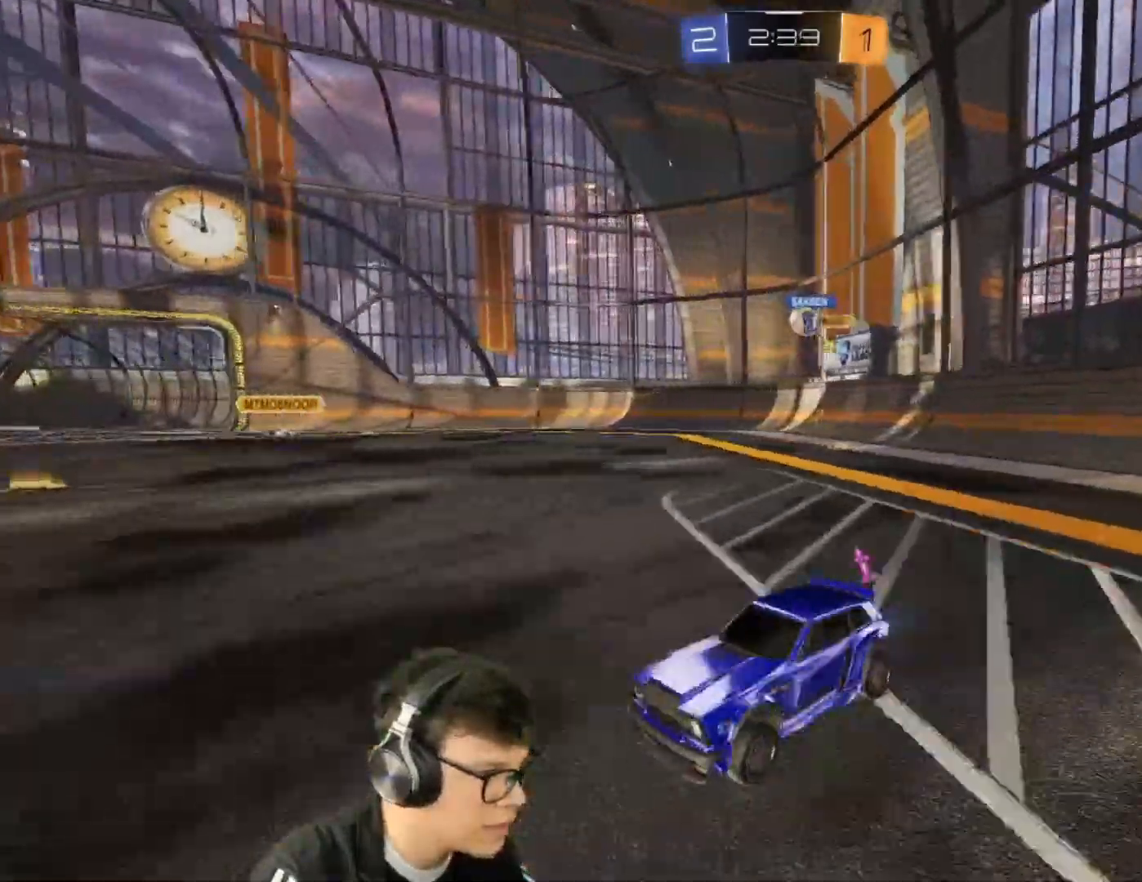
{"keys": ["w"], "mouse": [], "events": [[66, "d", "down"], [433, "d", "up"]]}
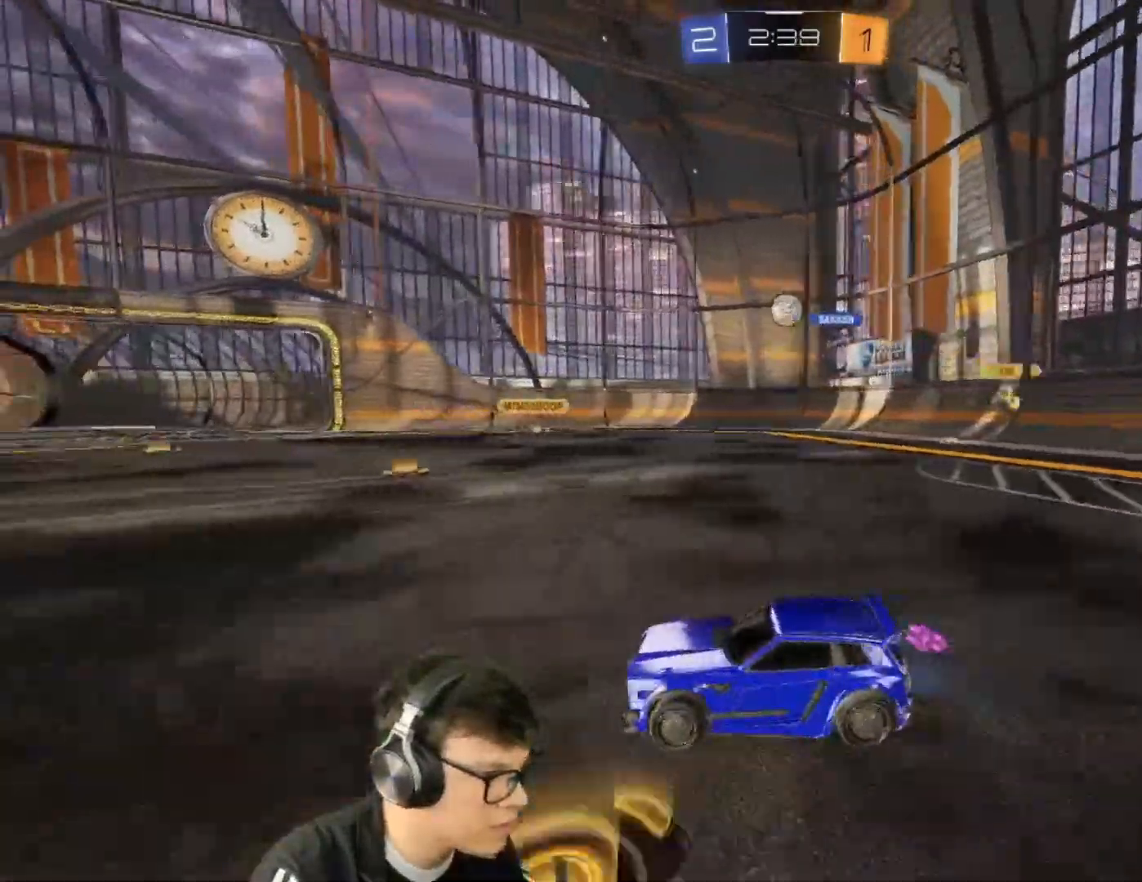
{"keys": ["w"], "mouse": [], "events": [[33, "a", "down"], [501, "a", "up"]]}
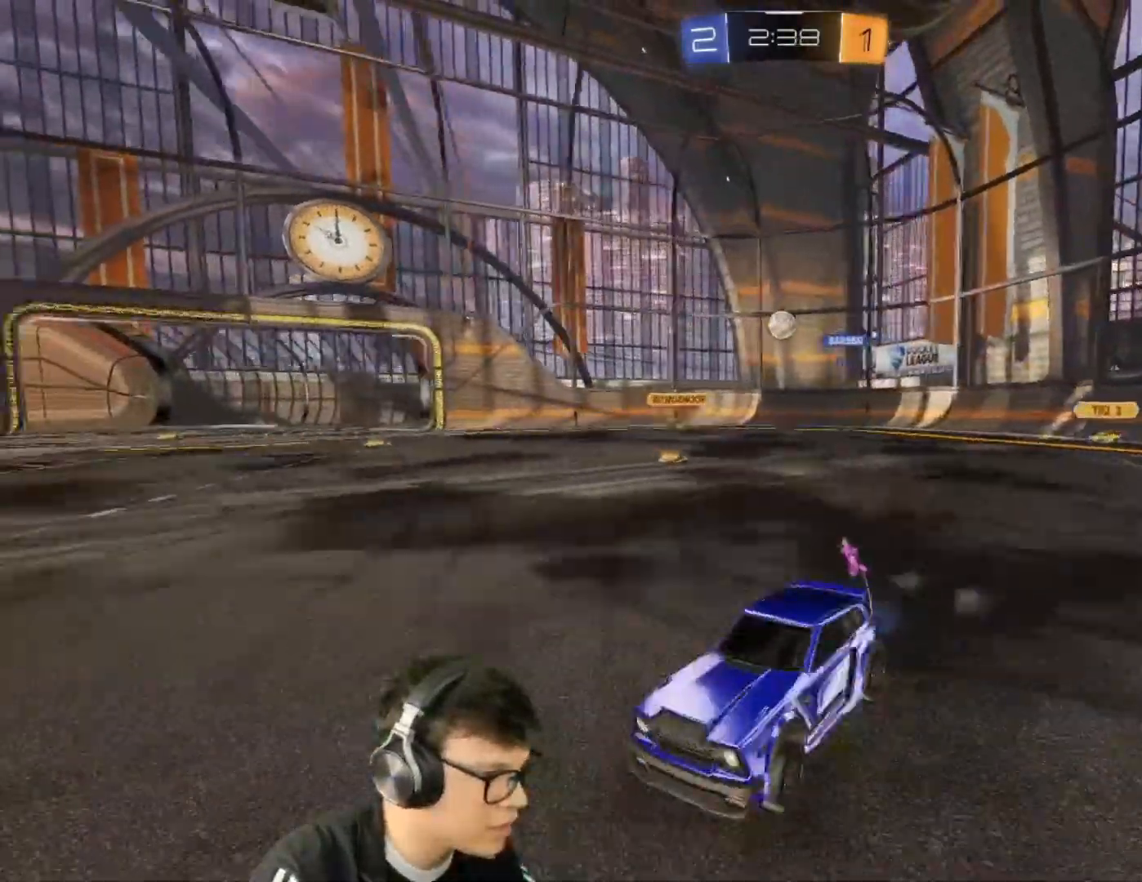
{"keys": ["d", "w"], "mouse": [], "events": [[100, "d", "down"], [400, "shift", "down"], [467, "shift", "up"]]}
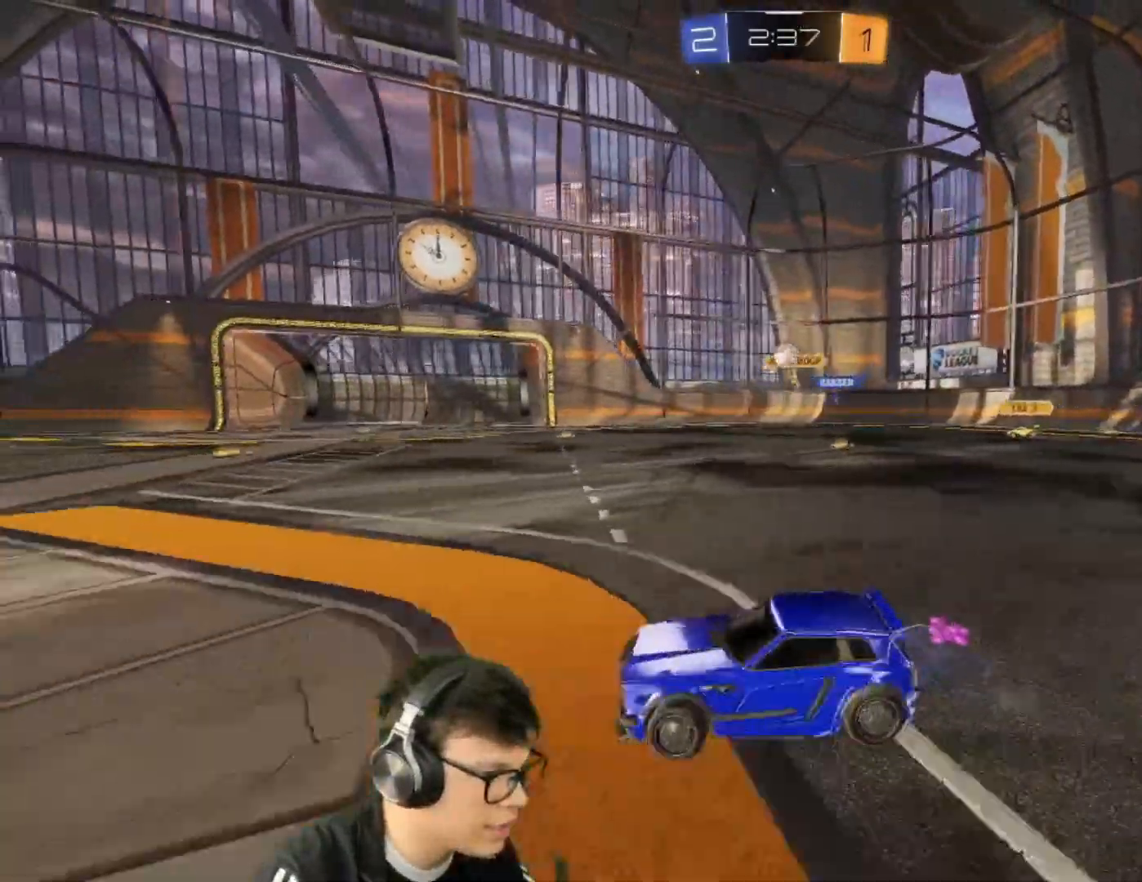
{"keys": [], "mouse": [], "events": [[133, "mouse_left", "down"], [367, "d", "up"], [367, "mouse_left", "up"], [367, "w", "up"]]}
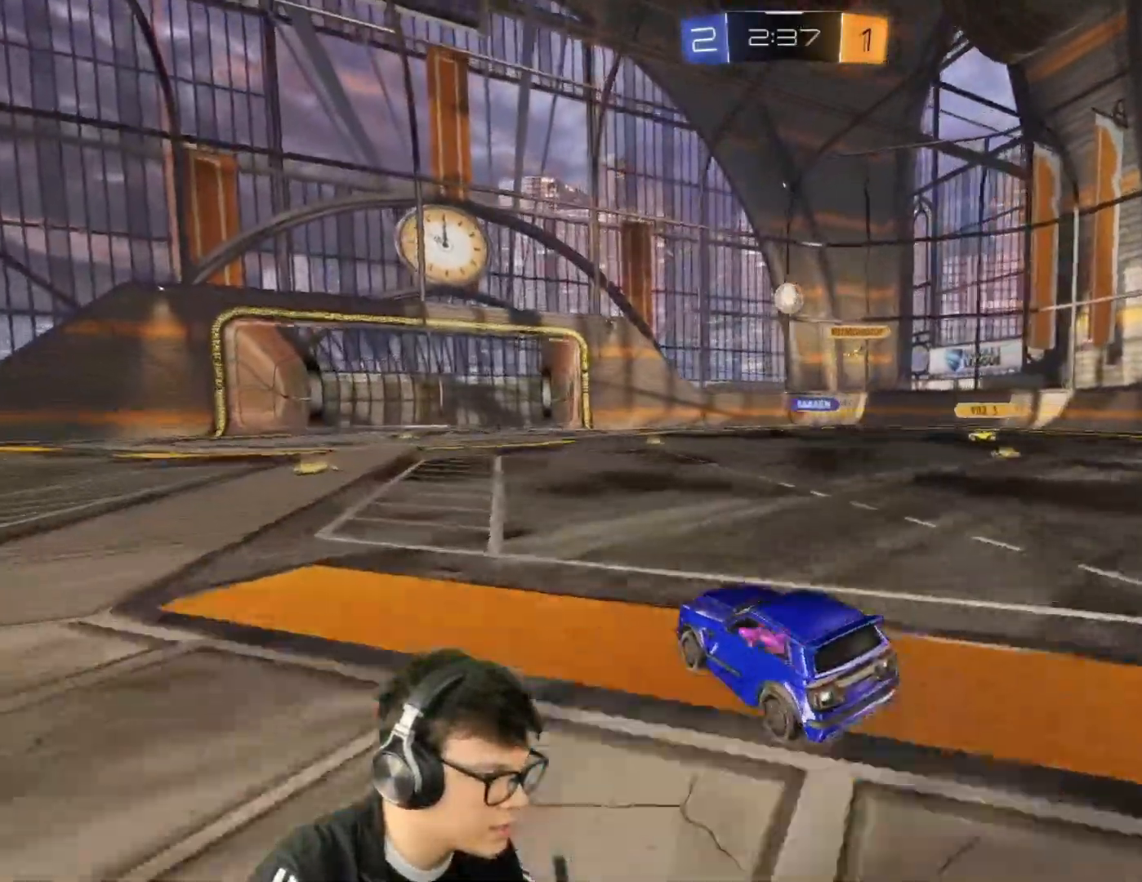
{"keys": ["a"], "mouse": ["left"], "events": [[33, "mouse_right", "down"], [33, "s", "down"], [100, "d", "down"], [200, "mouse_left", "down"], [266, "d", "up"], [266, "mouse_right", "up"], [266, "s", "up"], [300, "mouse_right", "down"], [367, "s", "down"], [433, "a", "down"], [500, "mouse_right", "up"], [500, "s", "up"]]}
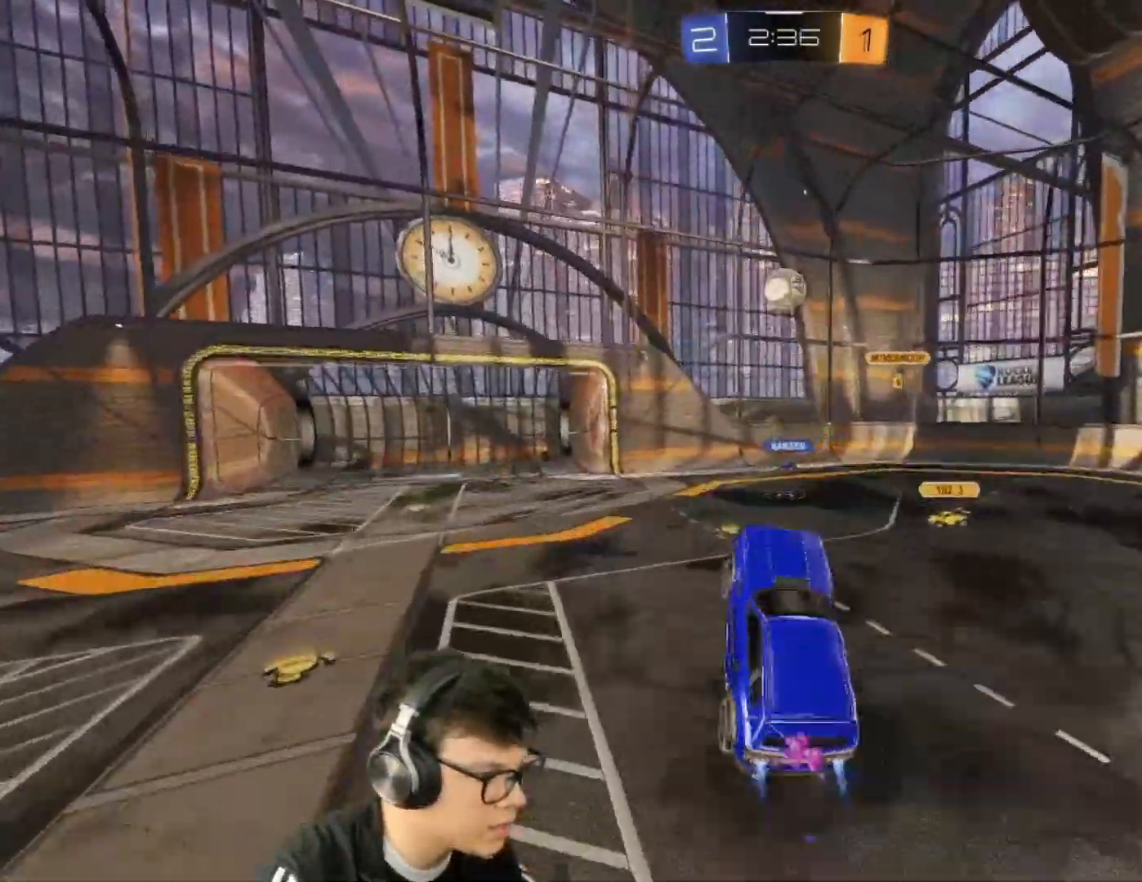
{"keys": ["d"], "mouse": ["left"], "events": [[33, "a", "up"], [67, "w", "down"], [134, "a", "down"], [167, "mouse_left", "up"], [167, "shift", "down"], [234, "a", "up"], [234, "shift", "up"], [267, "d", "down"], [367, "shift", "down"], [367, "w", "up"], [400, "mouse_left", "down"], [400, "shift", "up"]]}
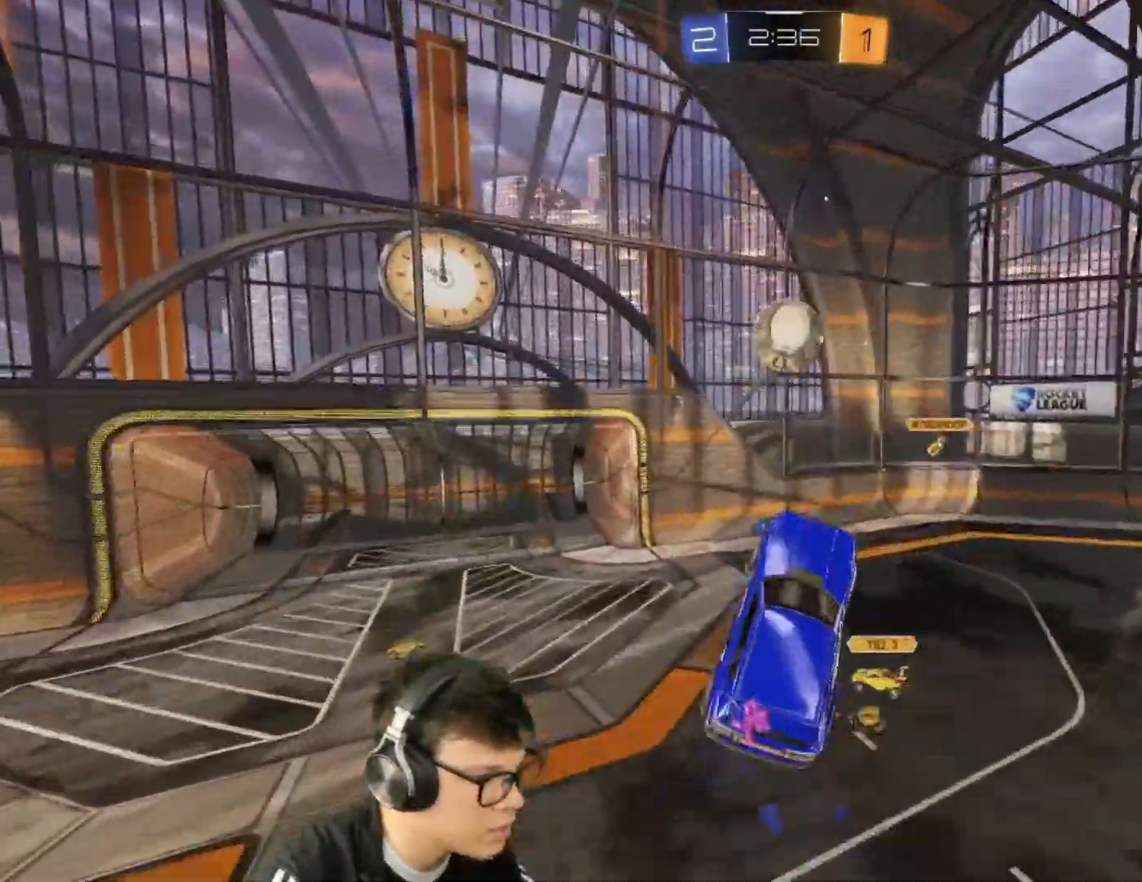
{"keys": ["d", "shift"], "mouse": ["left", "right"], "events": [[100, "shift", "down"], [400, "mouse_right", "down"]]}
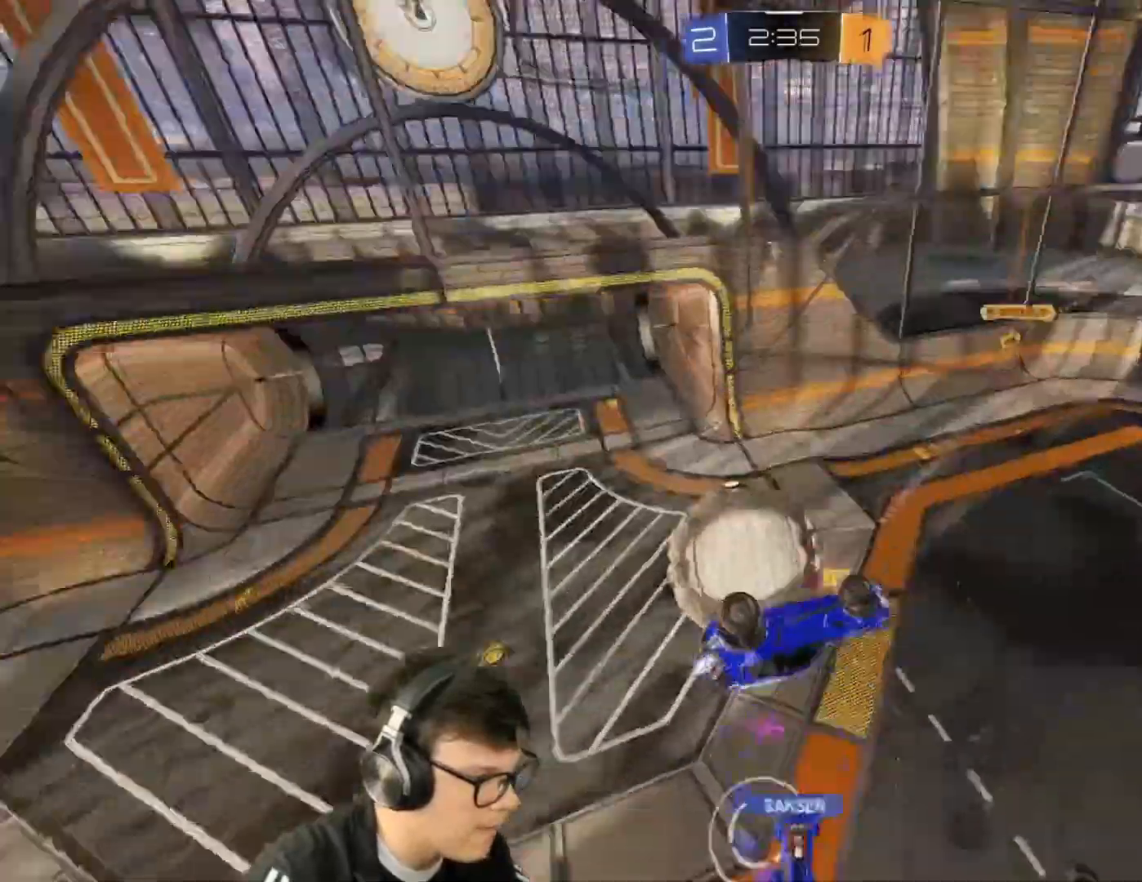
{"keys": [], "mouse": [], "events": [[67, "d", "up"], [67, "mouse_left", "up"], [67, "shift", "up"], [100, "mouse_right", "up"]]}
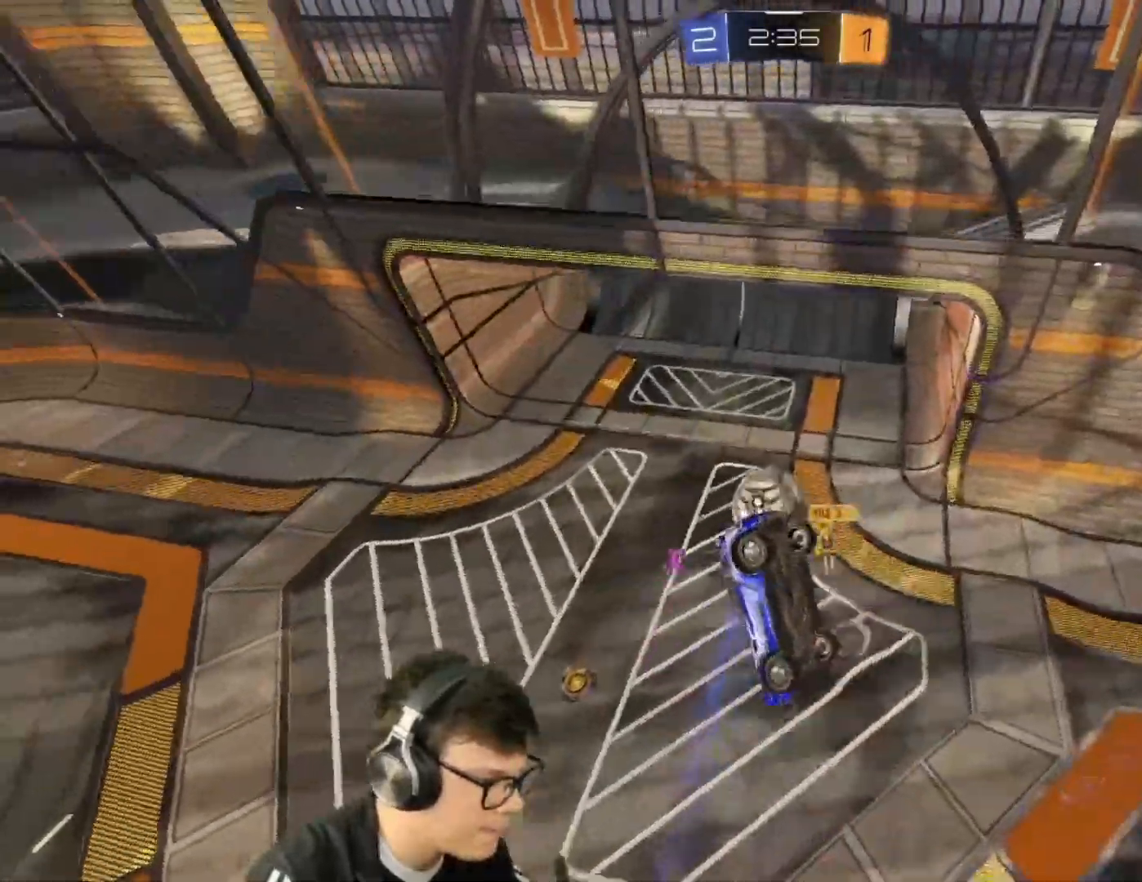
{"keys": ["a", "shift"], "mouse": [], "events": [[467, "shift", "down"], [500, "a", "down"]]}
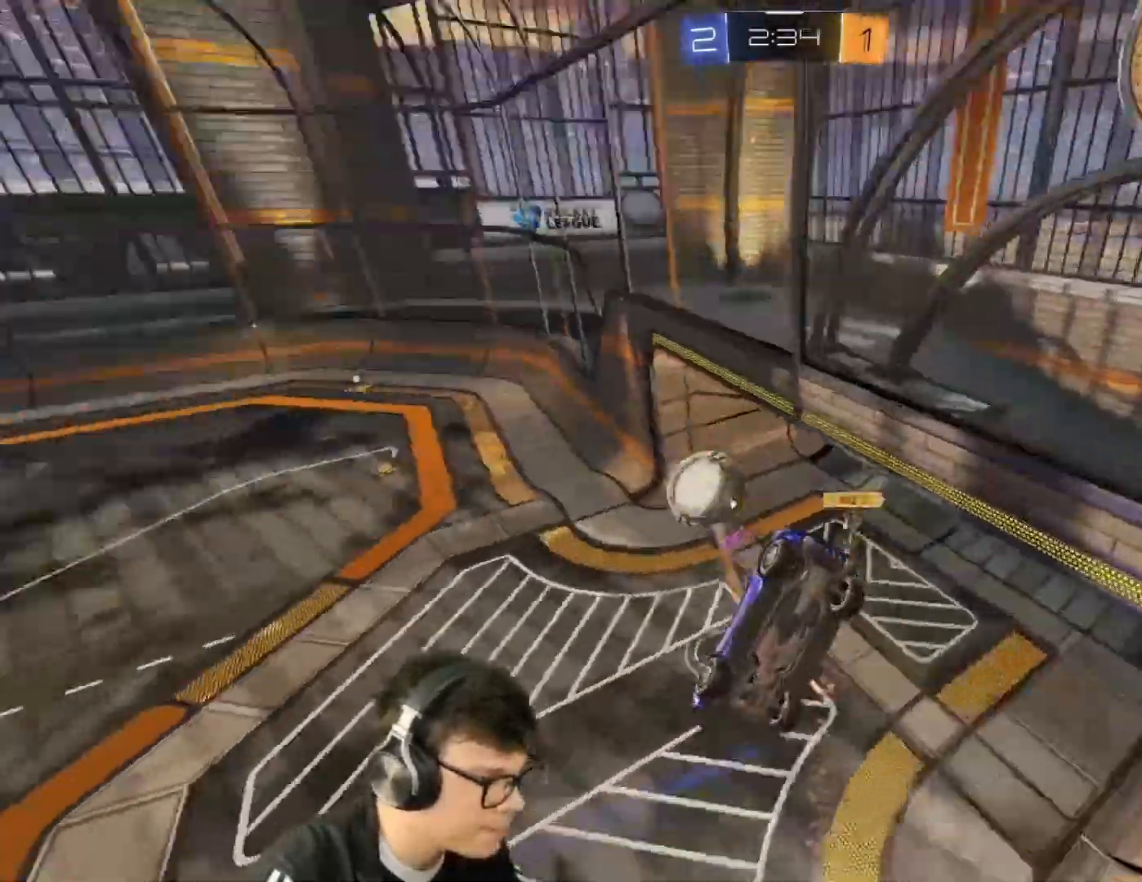
{"keys": ["w"], "mouse": [], "events": [[334, "a", "up"], [334, "shift", "up"], [367, "w", "down"]]}
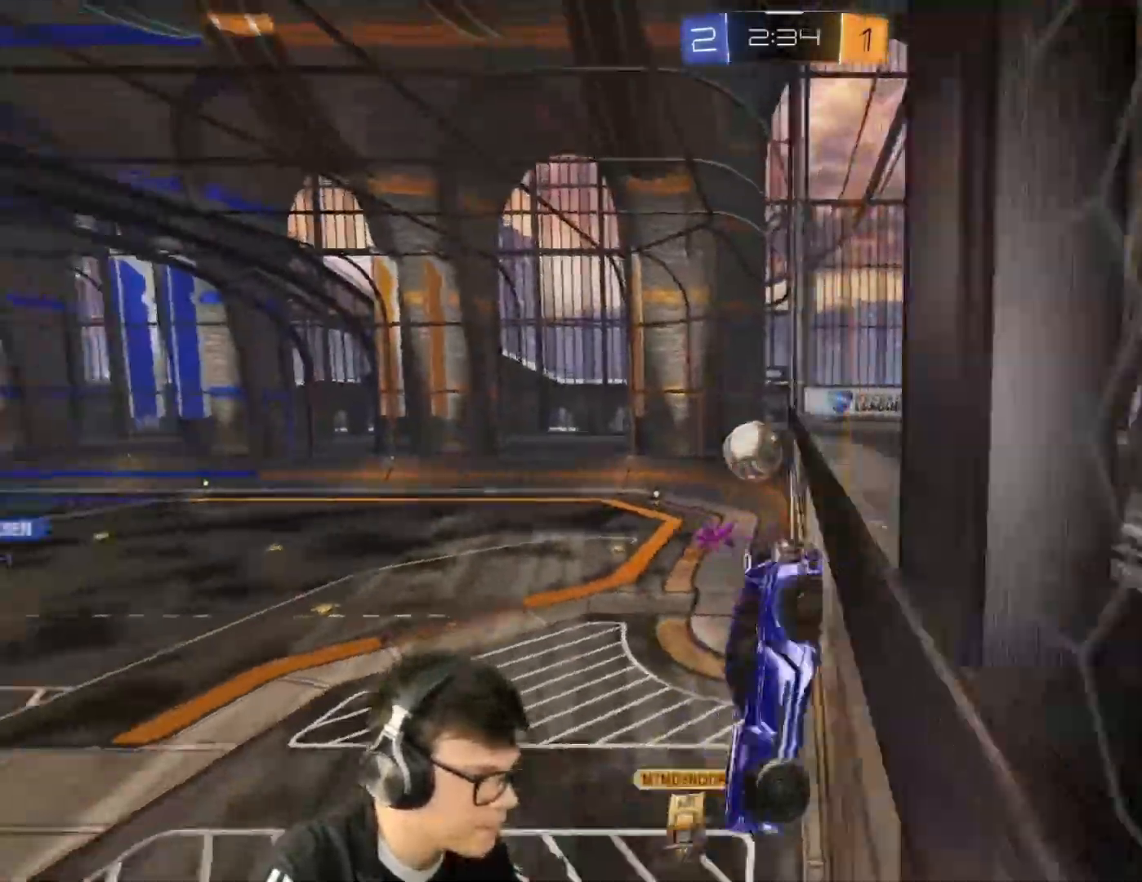
{"keys": ["s"], "mouse": [], "events": [[66, "w", "up"], [166, "mouse_right", "down"], [166, "s", "down"], [367, "mouse_right", "up"]]}
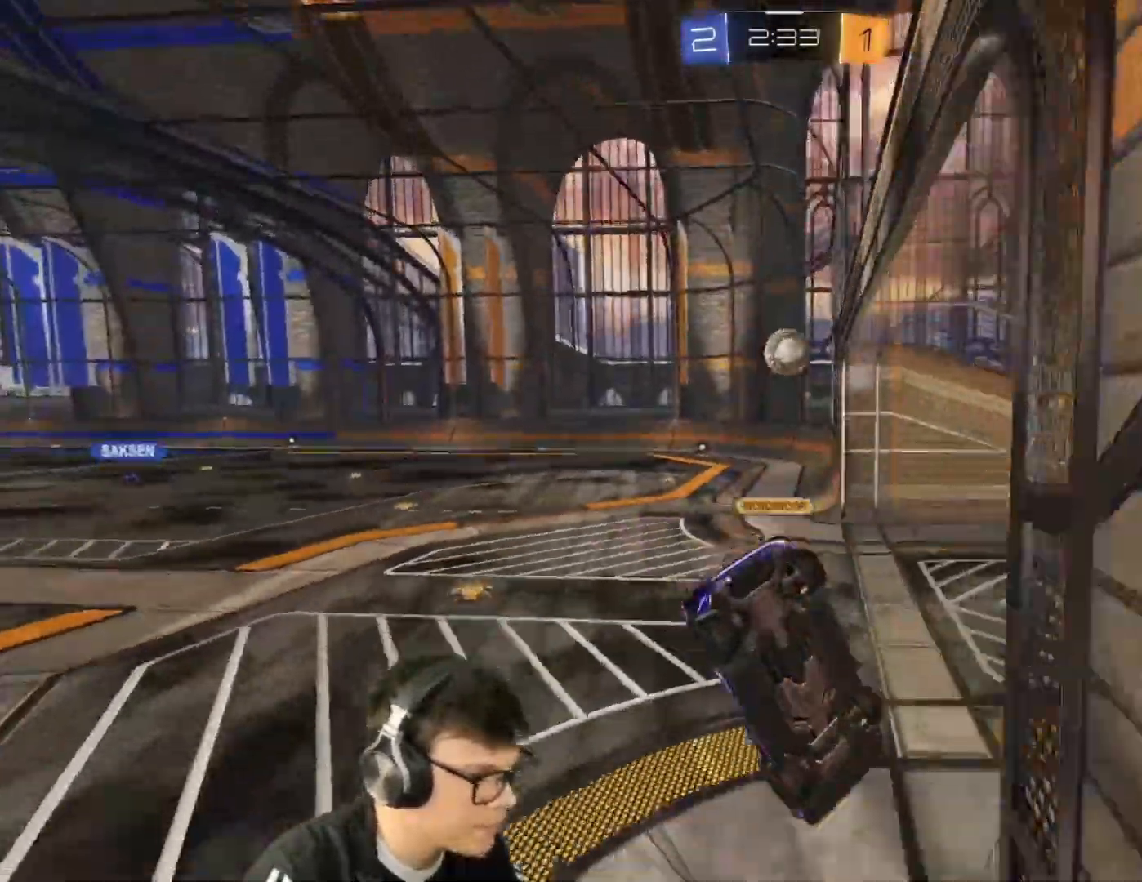
{"keys": ["a", "w"], "mouse": ["left"], "events": [[267, "s", "up"], [334, "mouse_left", "down"], [367, "w", "down"], [501, "a", "down"]]}
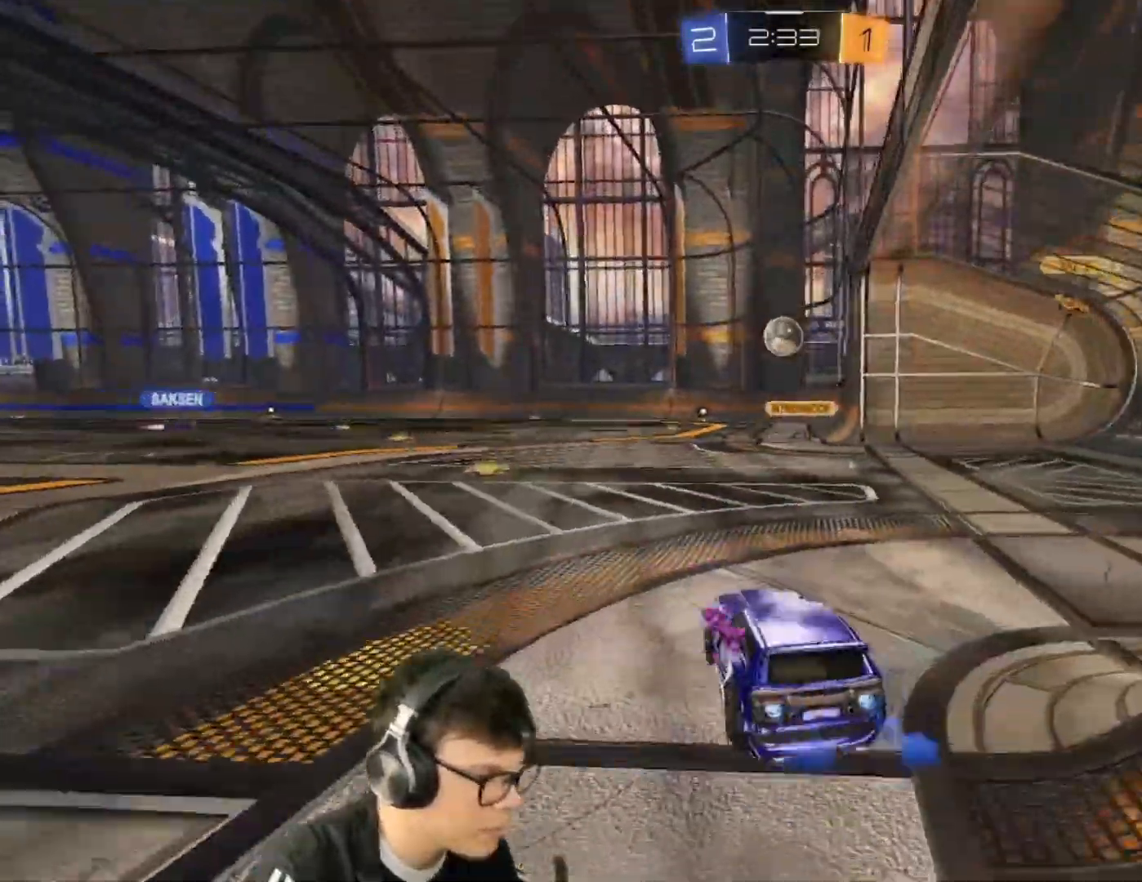
{"keys": ["w"], "mouse": ["left"], "events": [[133, "a", "up"], [300, "a", "down"], [367, "a", "up"]]}
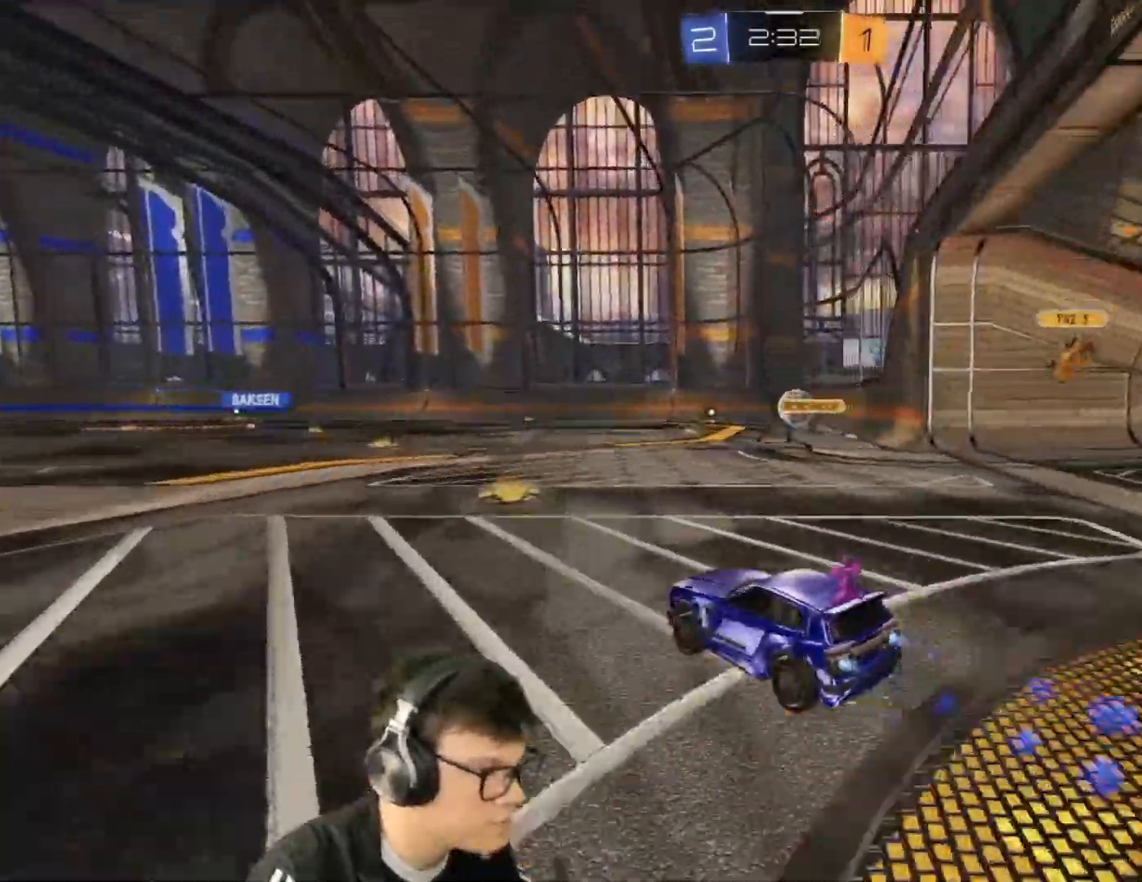
{"keys": ["a", "s", "shift"], "mouse": ["left", "right"], "events": [[167, "d", "down"], [300, "d", "up"], [300, "mouse_right", "down"], [300, "w", "up"], [367, "a", "down"], [367, "mouse_right", "up"], [367, "shift", "down"], [367, "w", "down"], [400, "mouse_right", "down"], [434, "s", "down"], [434, "w", "up"]]}